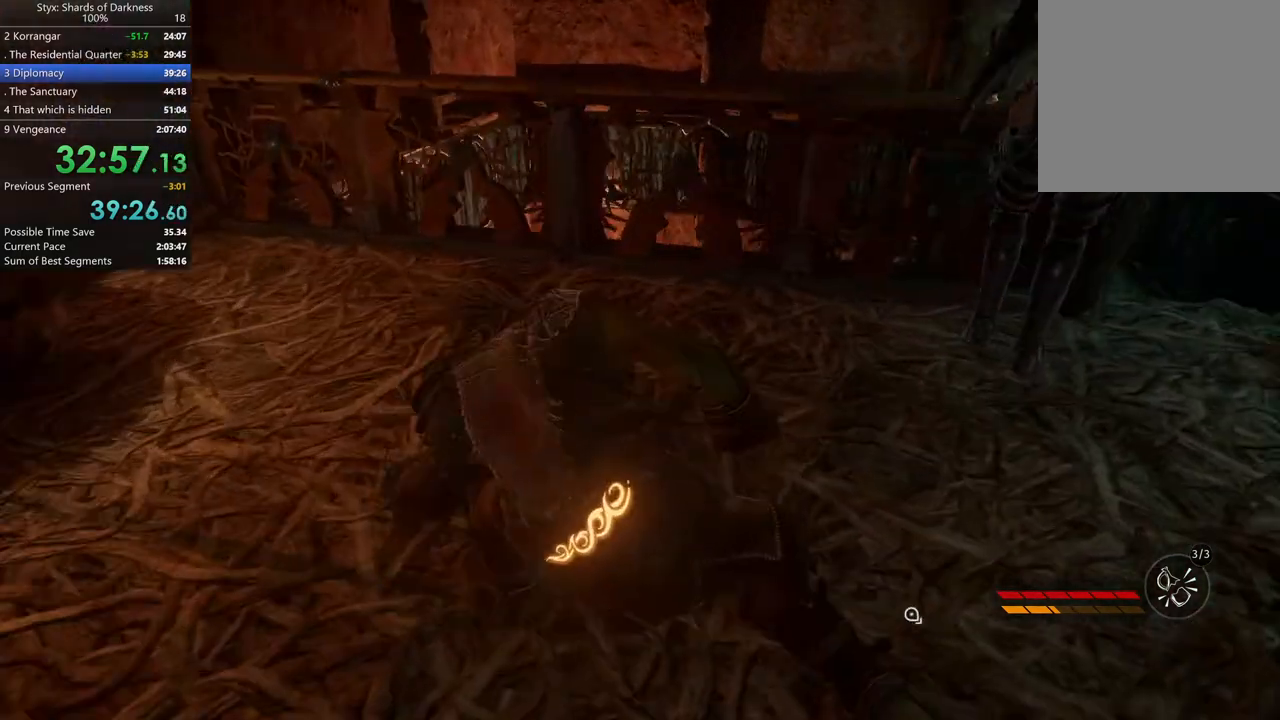
Gameplay with a controller (Xbox layout); each line is a JSON object with the inputs held at the frame after it. "button_events" lists button changes between this image and that frame as [ms after this image, input, new state], when the widget could be followed in between (sticks are given only as held states). Not read: R2.
{"buttons": [], "left_stick": "center", "right_stick": "down-right", "button_events": [[67, "DPAD_RIGHT", "down"], [233, "DPAD_RIGHT", "up"]]}
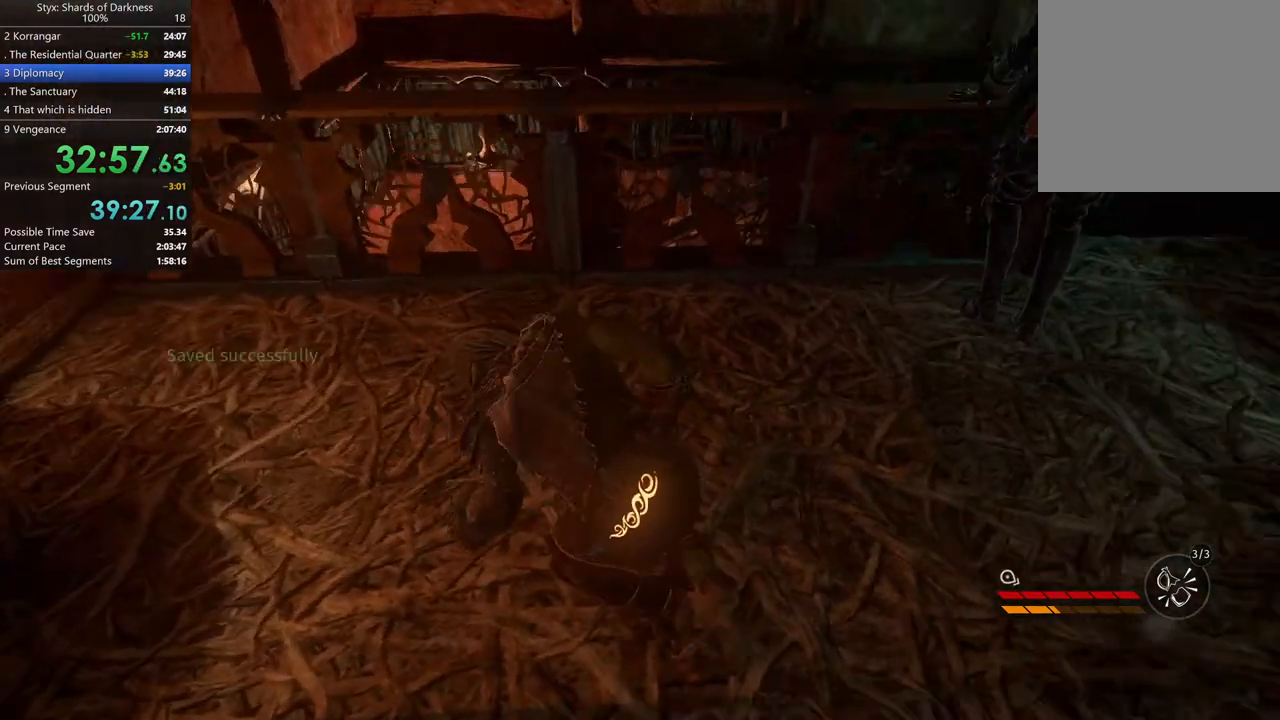
{"buttons": [], "left_stick": "up-left", "right_stick": "center"}
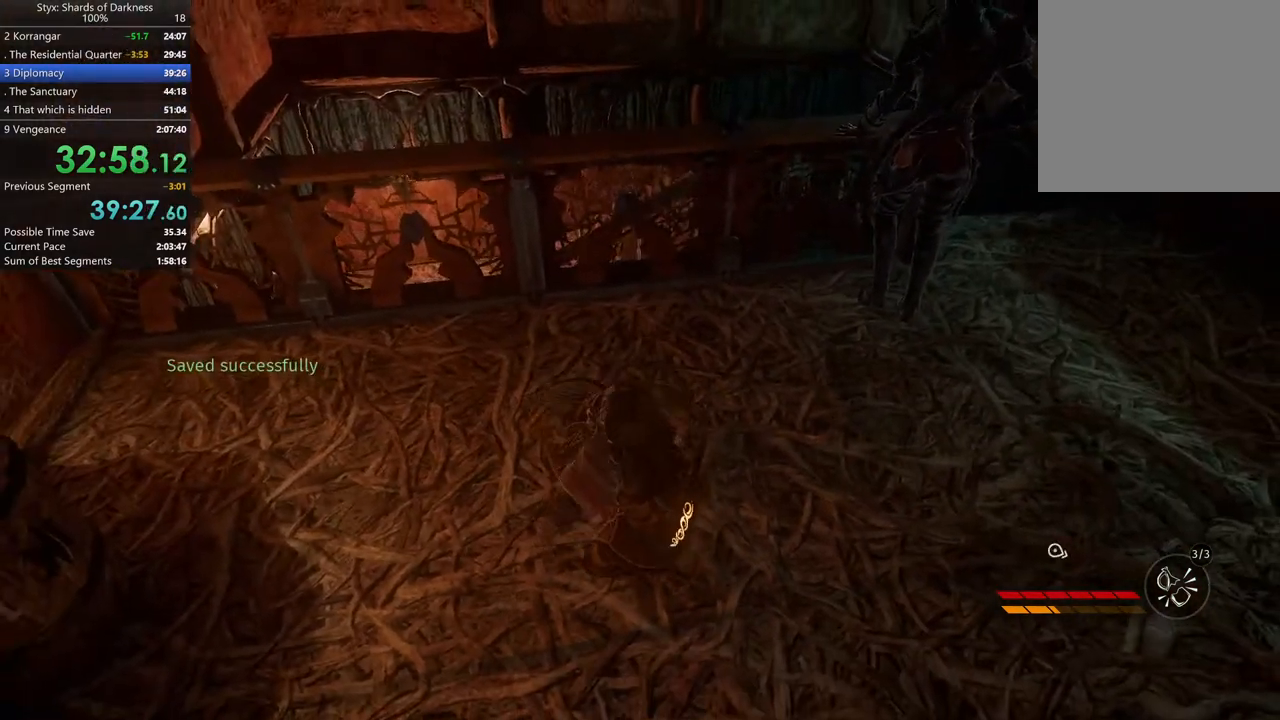
{"buttons": [], "left_stick": "center", "right_stick": "down-right"}
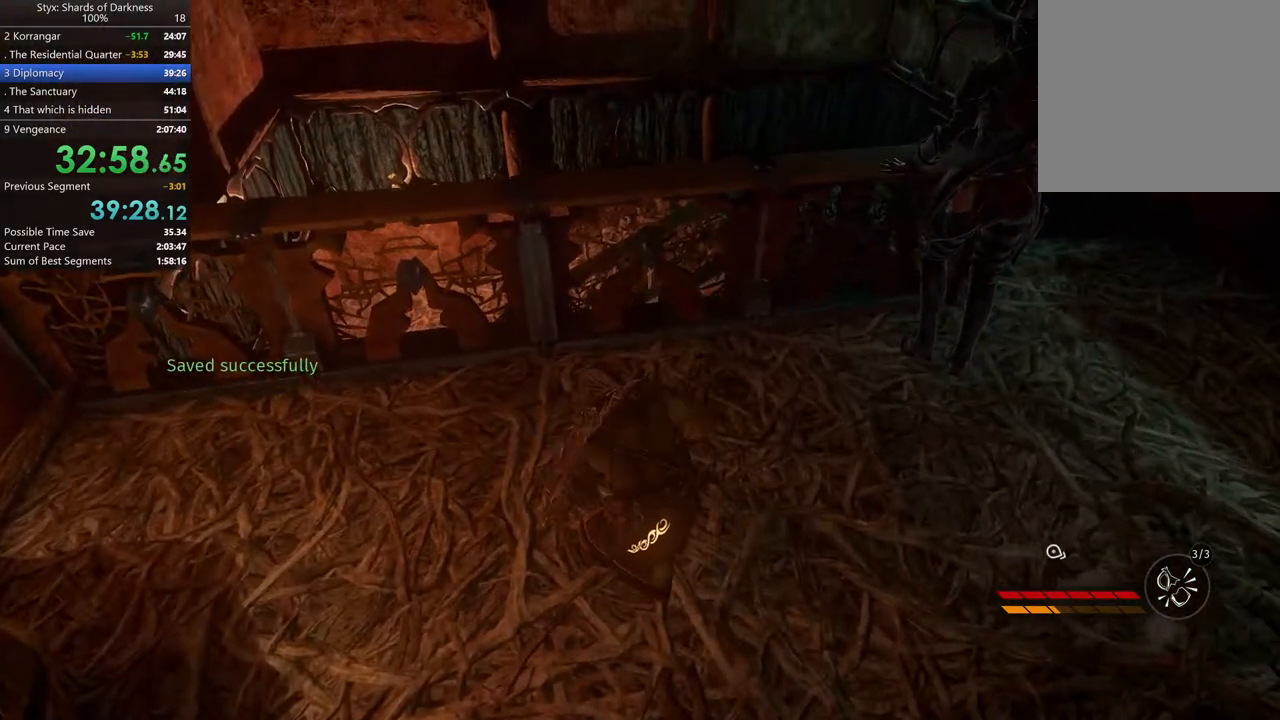
{"buttons": [], "left_stick": "center", "right_stick": "center", "button_events": []}
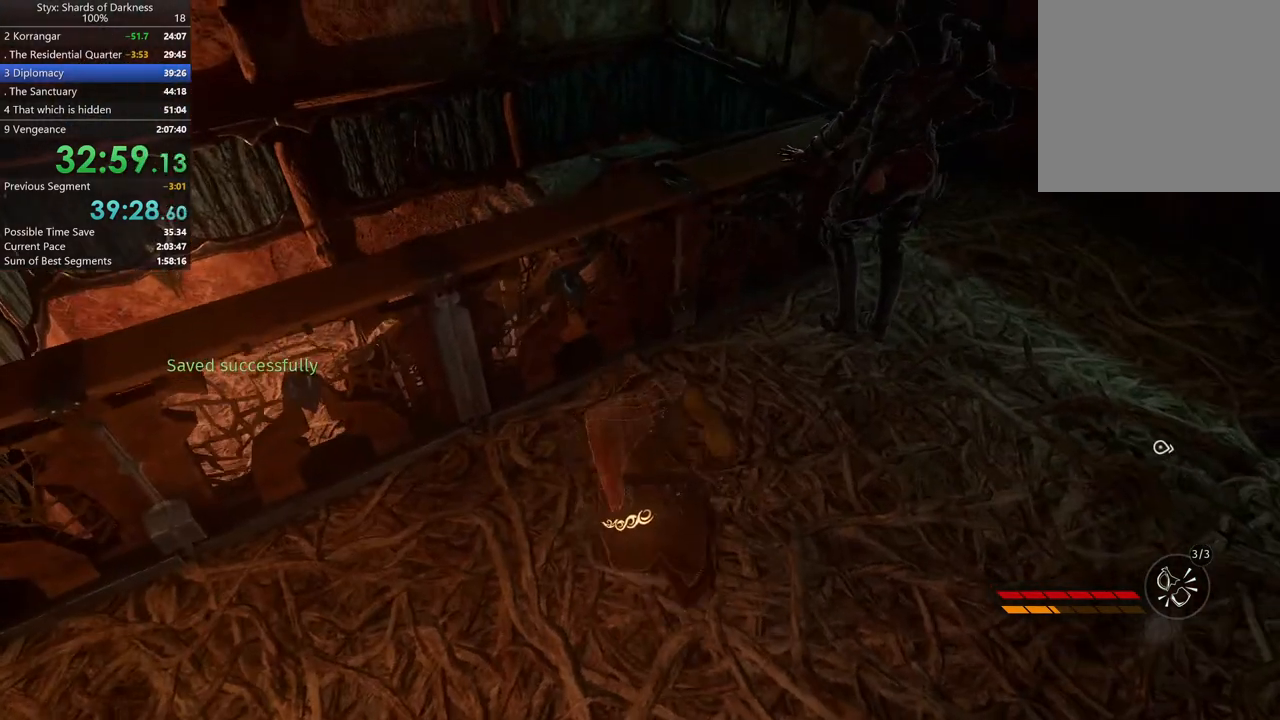
{"buttons": [], "left_stick": "center", "right_stick": "center", "button_events": []}
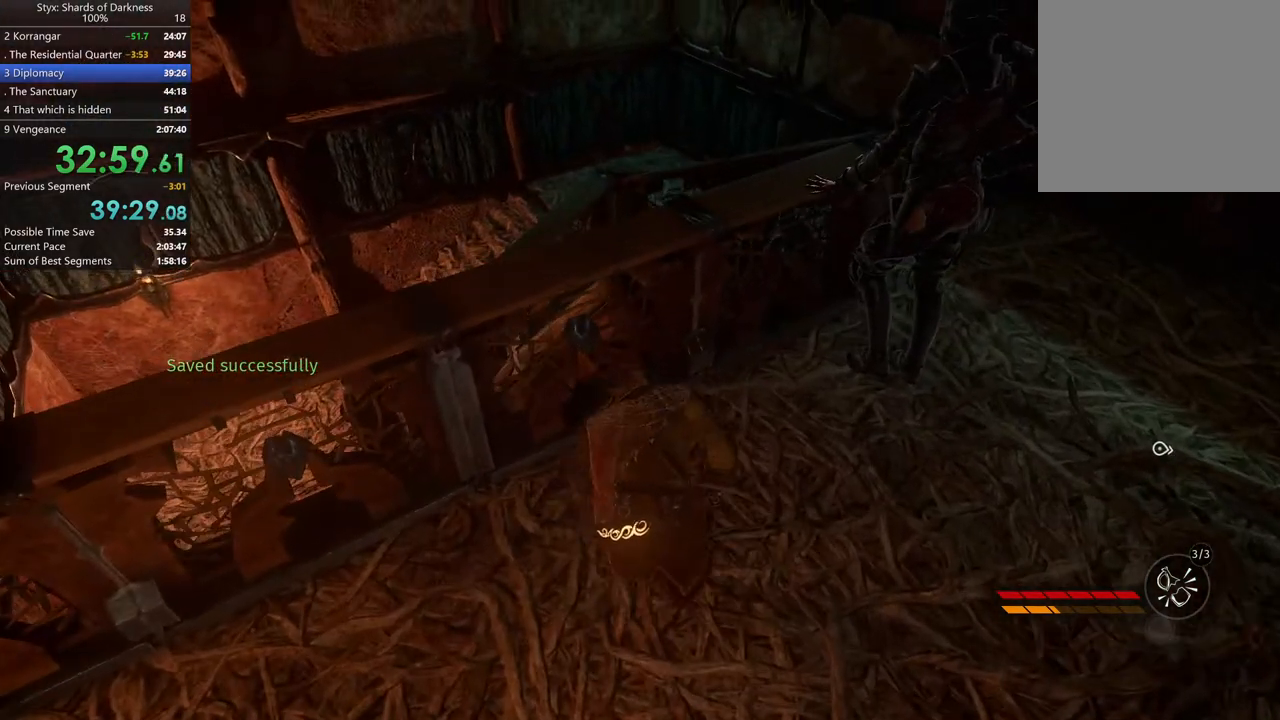
{"buttons": [], "left_stick": "center", "right_stick": "center", "button_events": []}